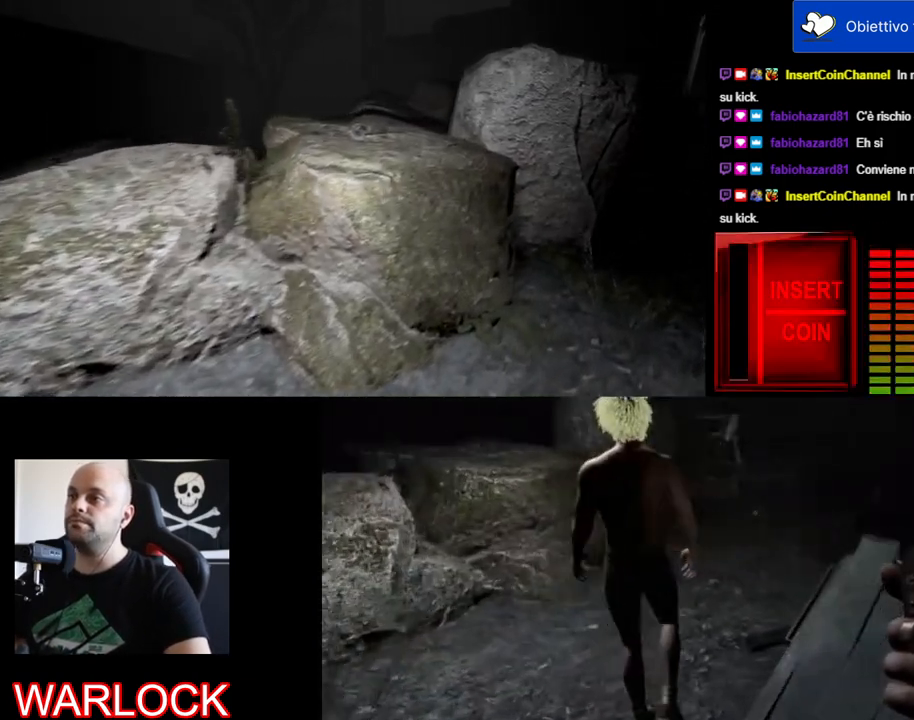
Gameplay with keyboard and mouse; each line is a JSON object with the keys and mouse buttons held at the frame after it. "events" lists presses ("down") and releases ("up") of "a", "c", "ctrl", "d", "e", "f", "q", "r", "s", "shift", "space", "tab", "w", "x", "z", "mouse_left", "mouse_wheel" and "mouse_right" between this image and that frame as [ms after this image, input, new state], when the widget could be followed in between. "mouse_left", "mouse_wheel", "mouse_right" = the "left", "wheel", "right" buttons of the "mouse" list. No other keys are recorded. "wheel" means that the mouse wheel is clicked or scrolled. Mouse movement is not recorded.
{"keys": ["d", "w"], "mouse": [], "events": [[500, "shift", "up"]]}
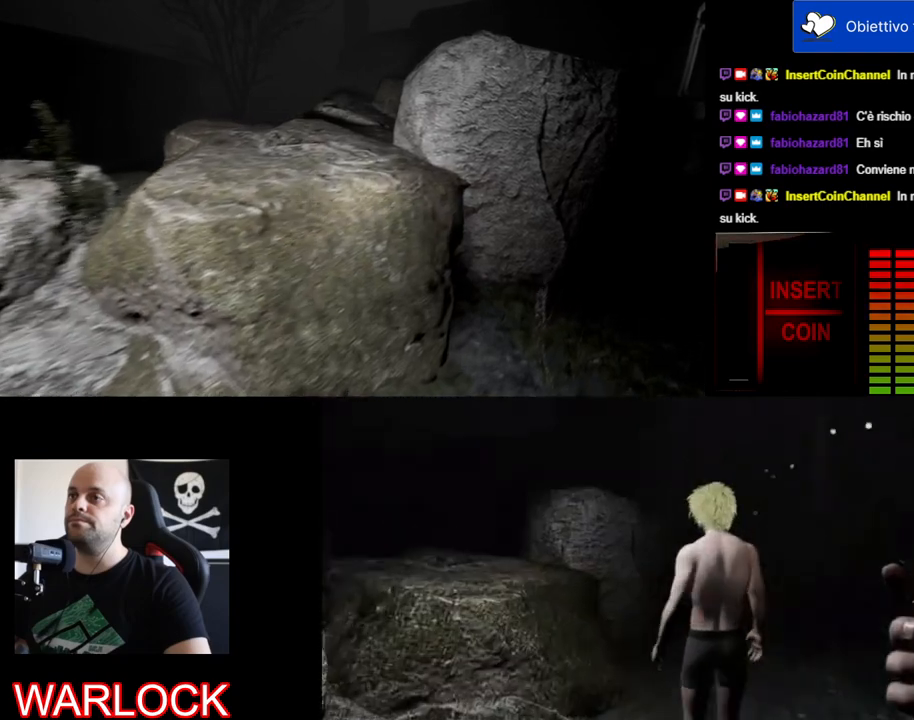
{"keys": ["d"], "mouse": [], "events": [[117, "w", "up"]]}
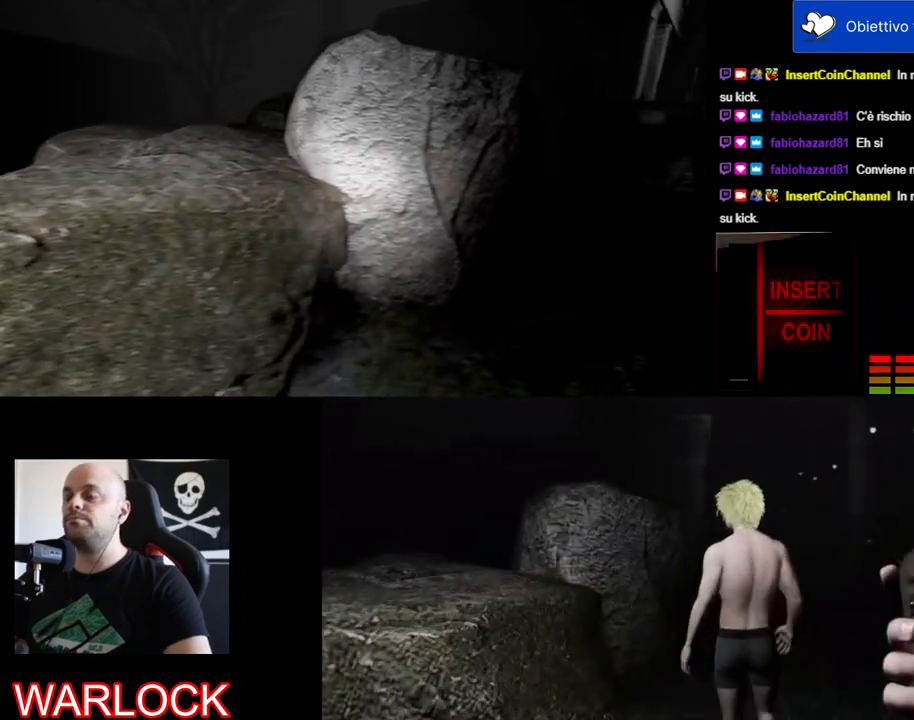
{"keys": ["d", "w"], "mouse": [], "events": [[67, "w", "down"]]}
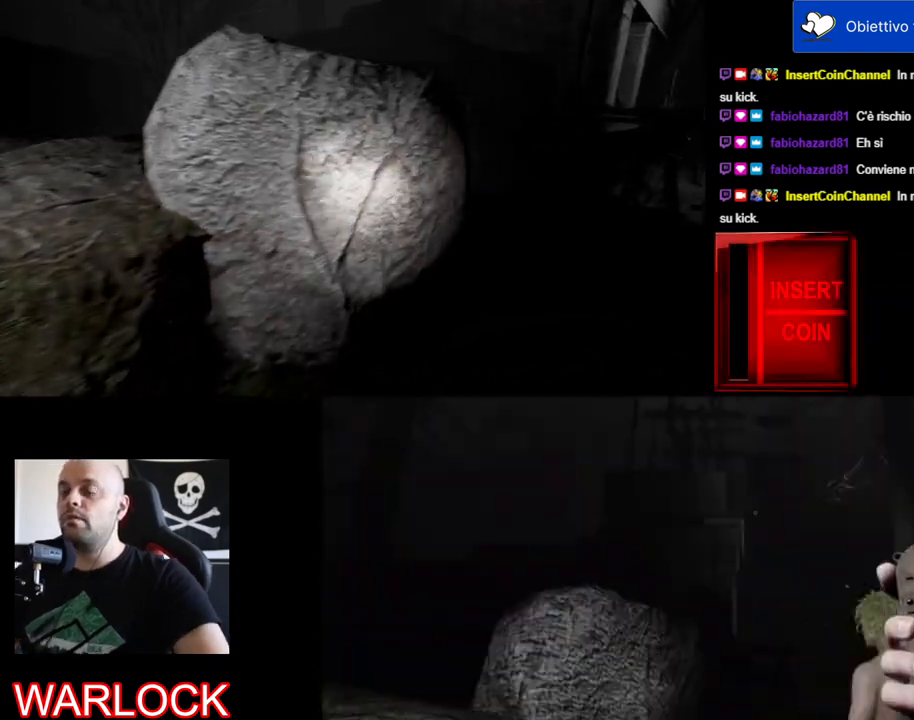
{"keys": ["d"], "mouse": [], "events": [[384, "w", "up"]]}
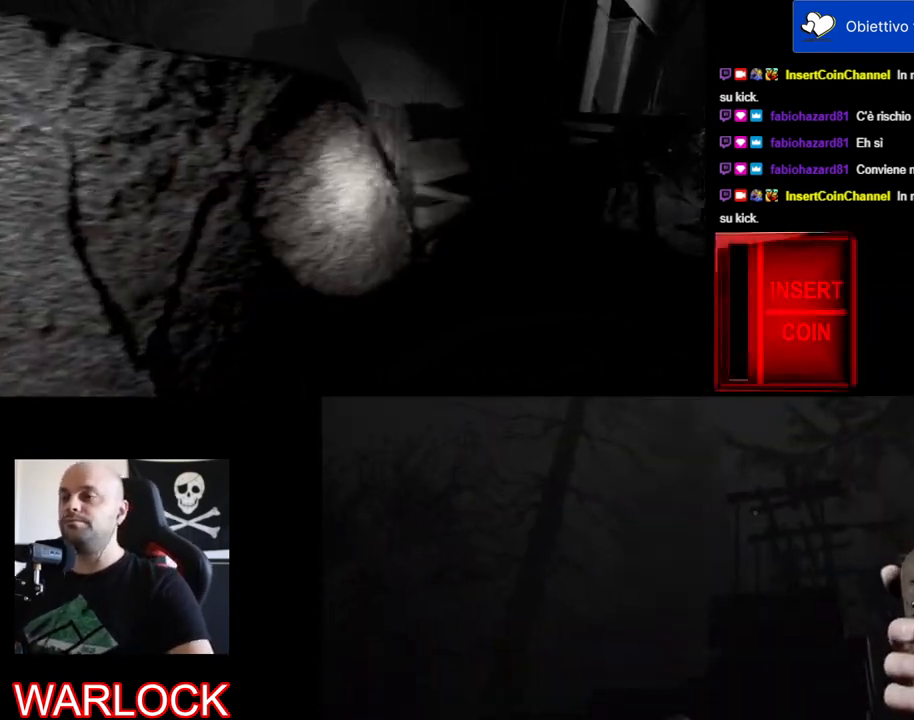
{"keys": ["d", "w"], "mouse": [], "events": [[450, "w", "down"]]}
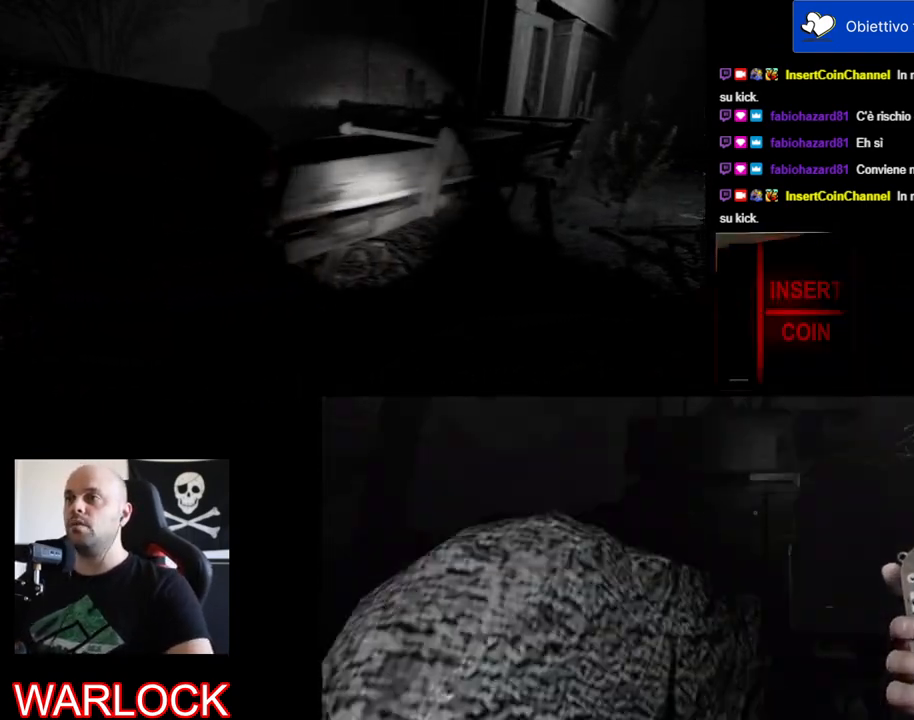
{"keys": ["d", "shift", "w"], "mouse": [], "events": [[167, "shift", "down"]]}
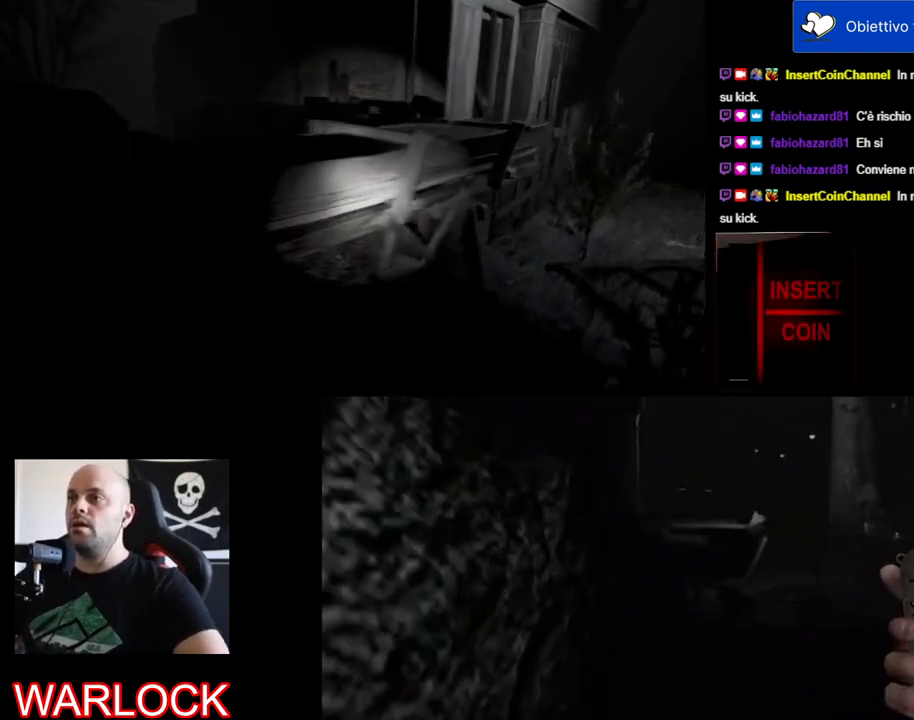
{"keys": ["d", "shift", "w"], "mouse": [], "events": []}
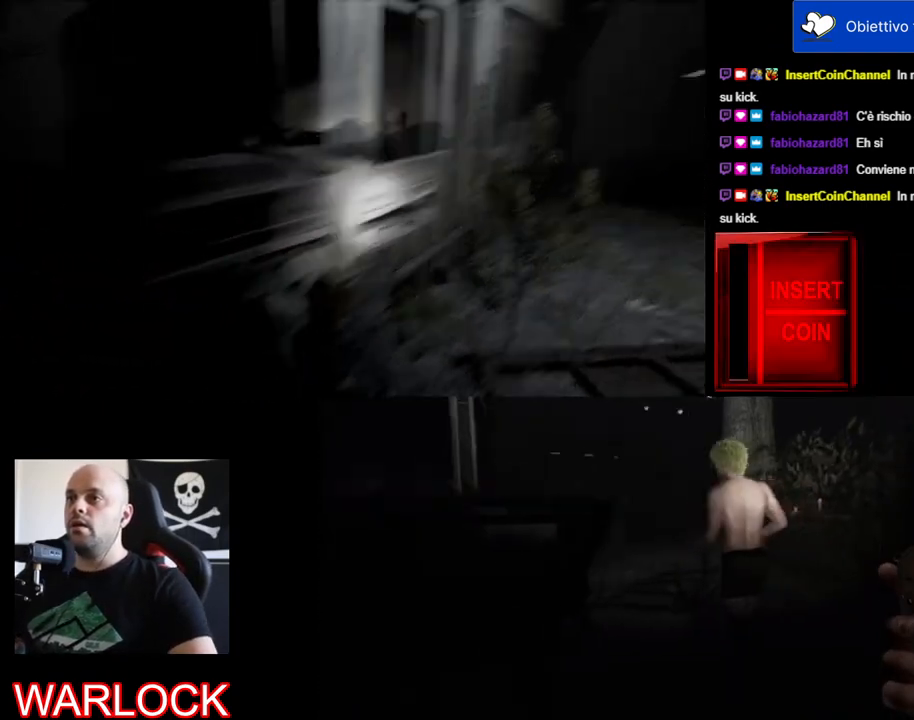
{"keys": ["d", "shift", "w"], "mouse": [], "events": []}
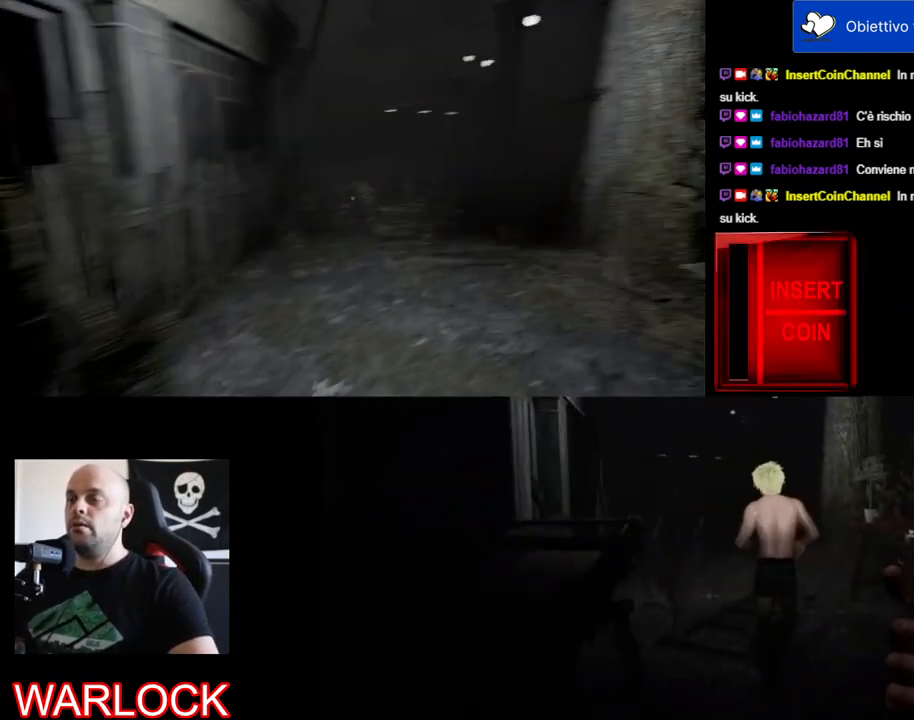
{"keys": ["d", "shift", "w"], "mouse": [], "events": []}
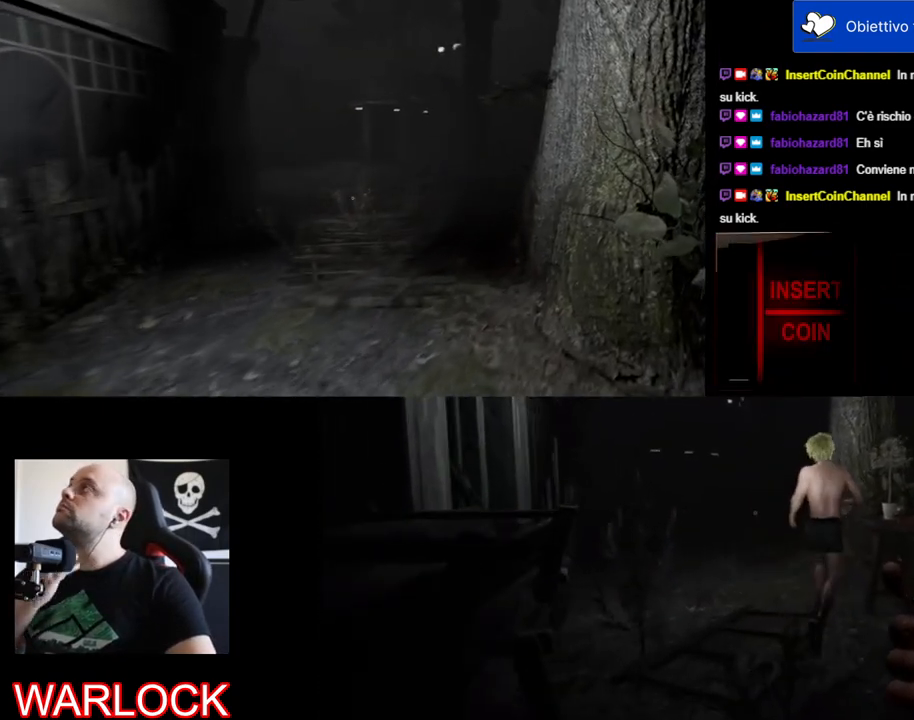
{"keys": ["a", "d", "shift", "w"], "mouse": [], "events": [[417, "a", "down"]]}
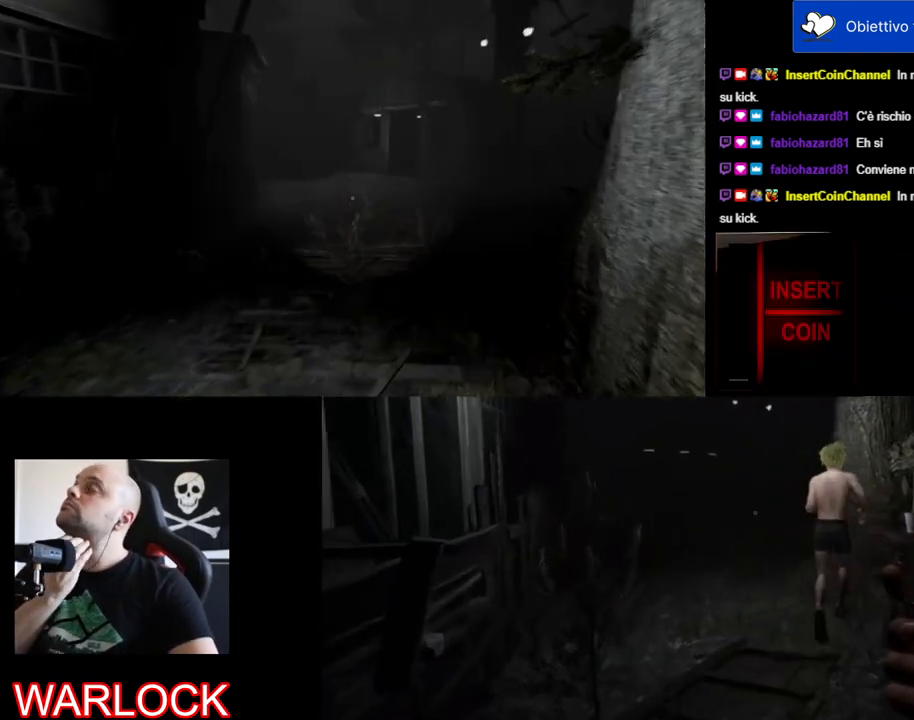
{"keys": ["a", "d", "shift", "w"], "mouse": [], "events": []}
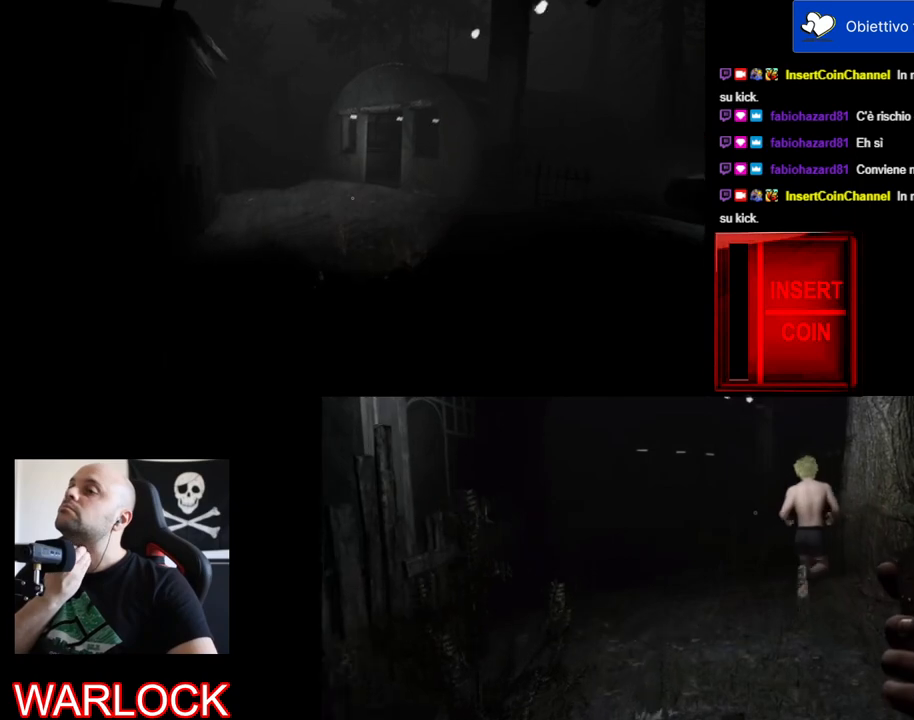
{"keys": ["a", "d", "shift", "w"], "mouse": [], "events": []}
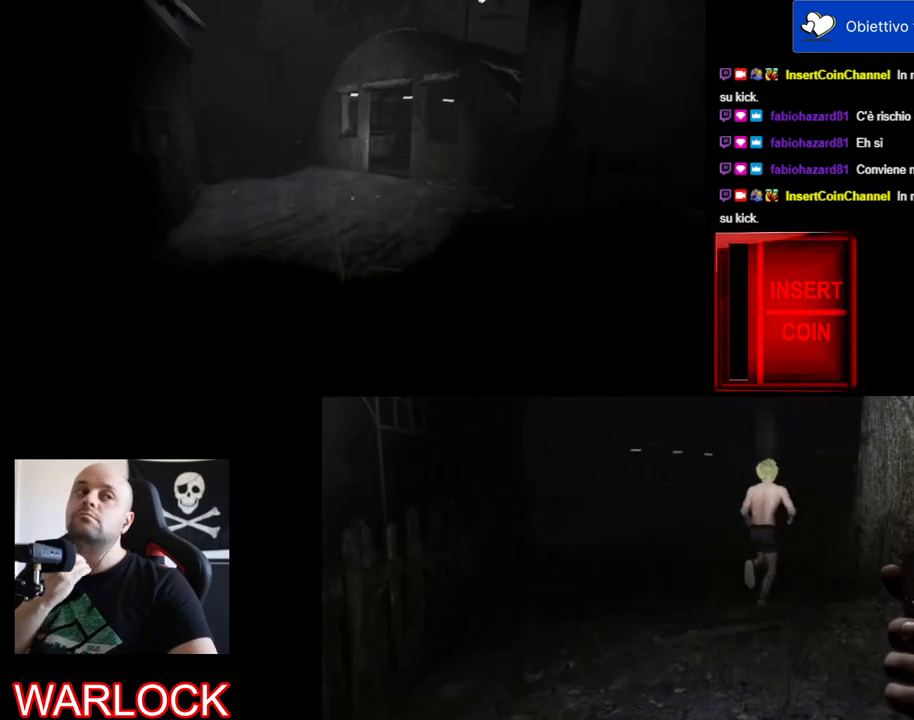
{"keys": ["shift", "w"], "mouse": [], "events": [[134, "d", "up"], [367, "a", "up"]]}
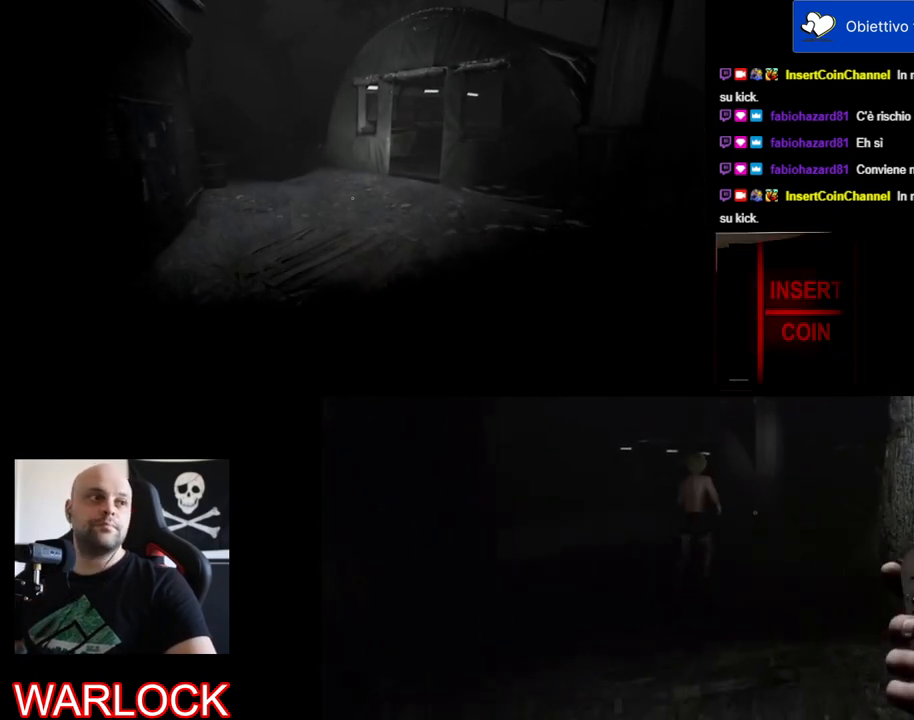
{"keys": ["shift", "w"], "mouse": [], "events": []}
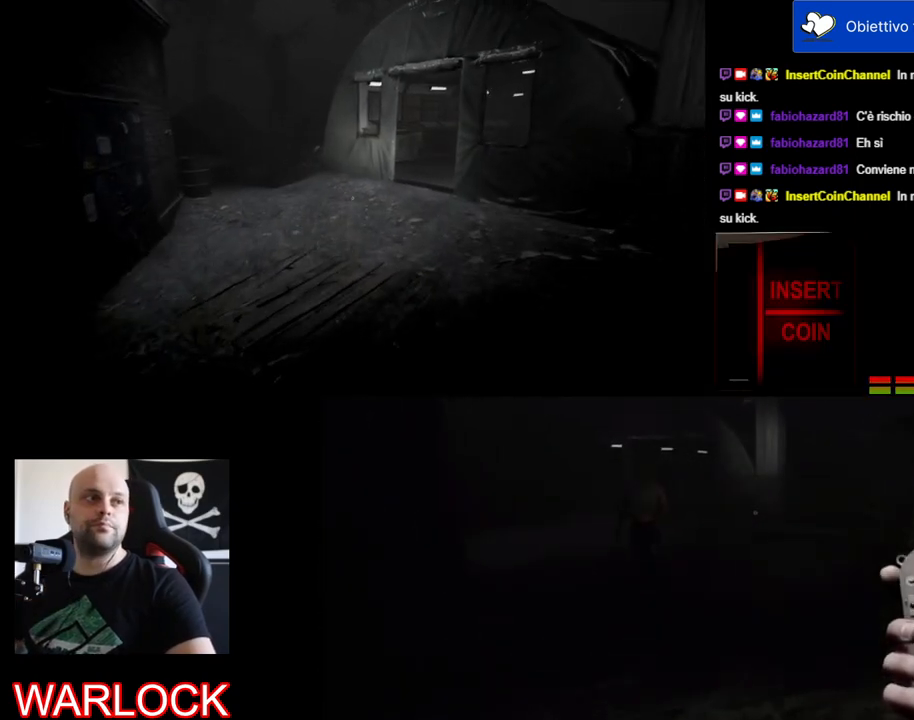
{"keys": ["w"], "mouse": [], "events": [[134, "shift", "up"]]}
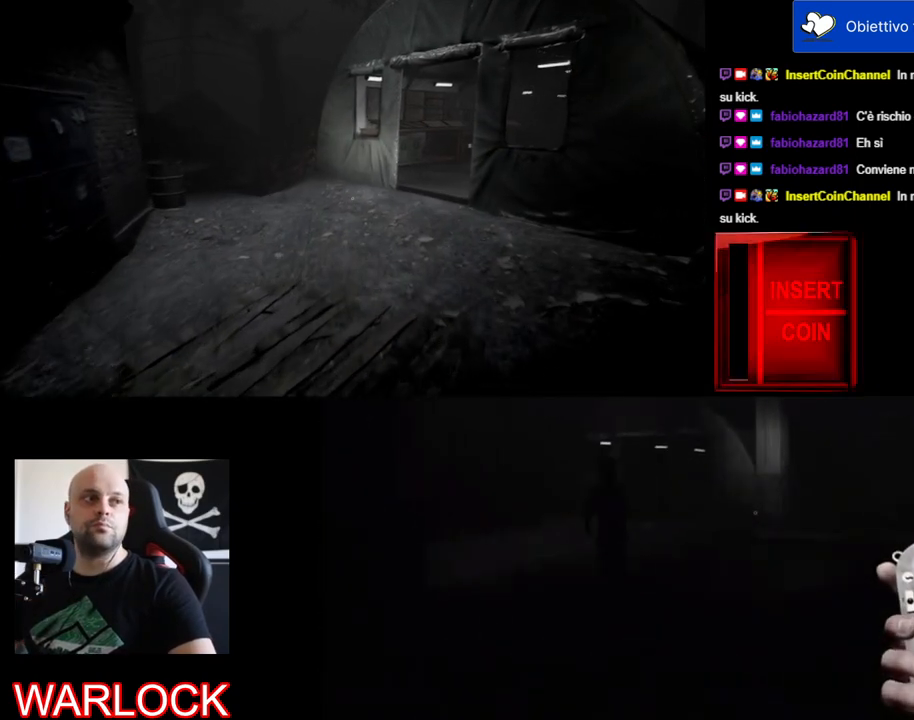
{"keys": ["w"], "mouse": [], "events": []}
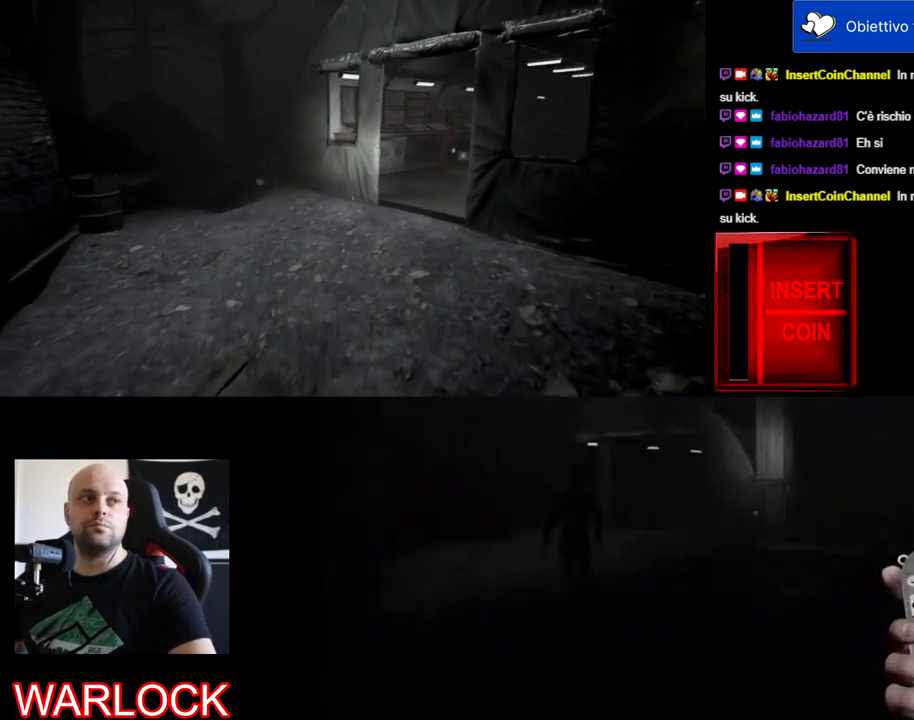
{"keys": ["a", "w"], "mouse": [], "events": [[50, "a", "down"]]}
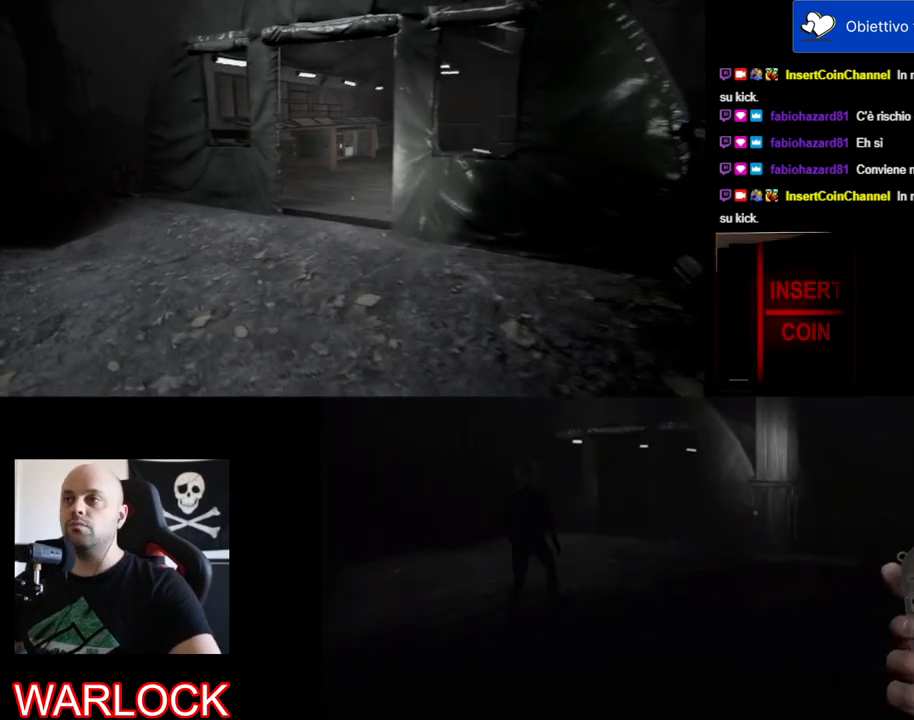
{"keys": ["a", "w"], "mouse": [], "events": []}
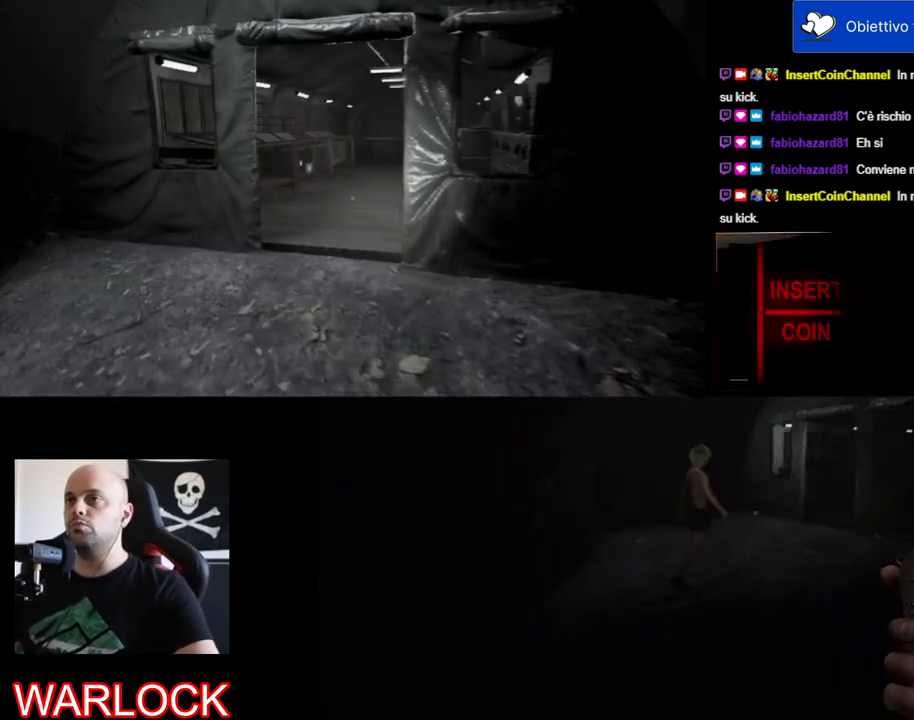
{"keys": ["w"], "mouse": [], "events": [[400, "a", "up"]]}
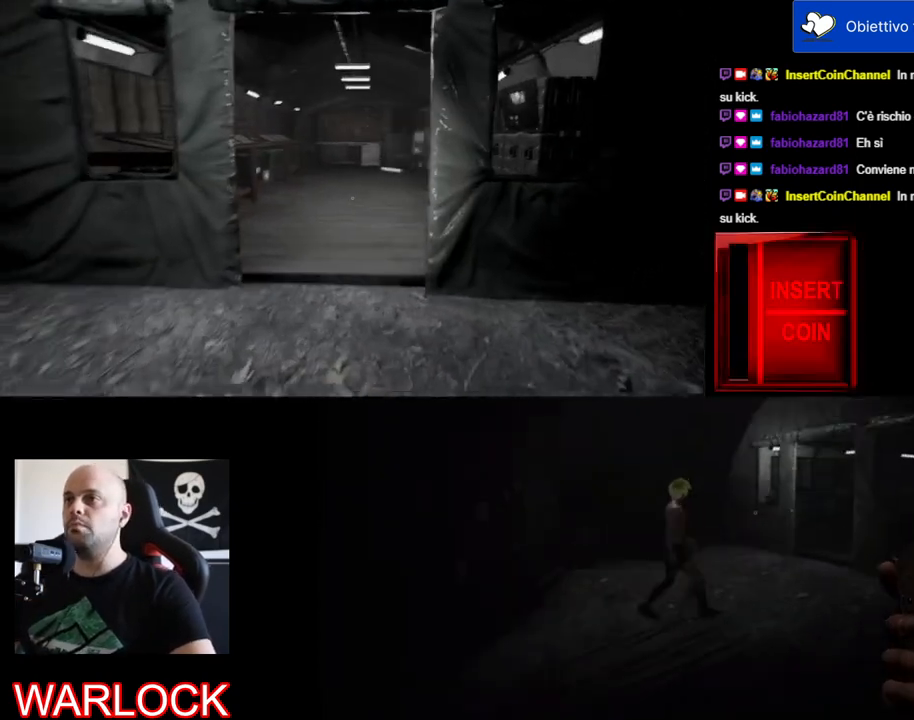
{"keys": ["w"], "mouse": [], "events": []}
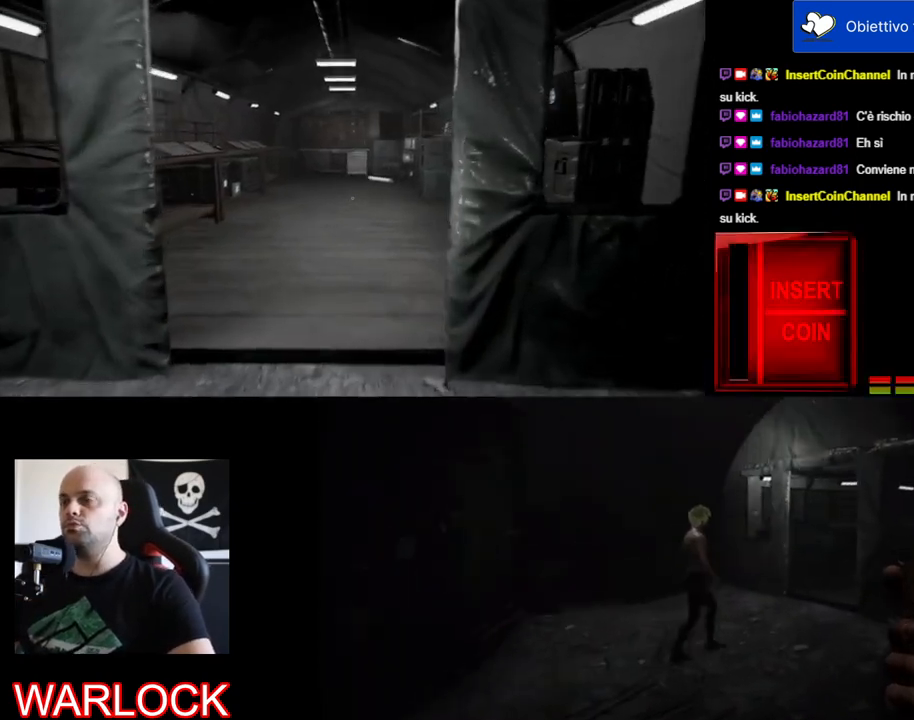
{"keys": ["w"], "mouse": [], "events": []}
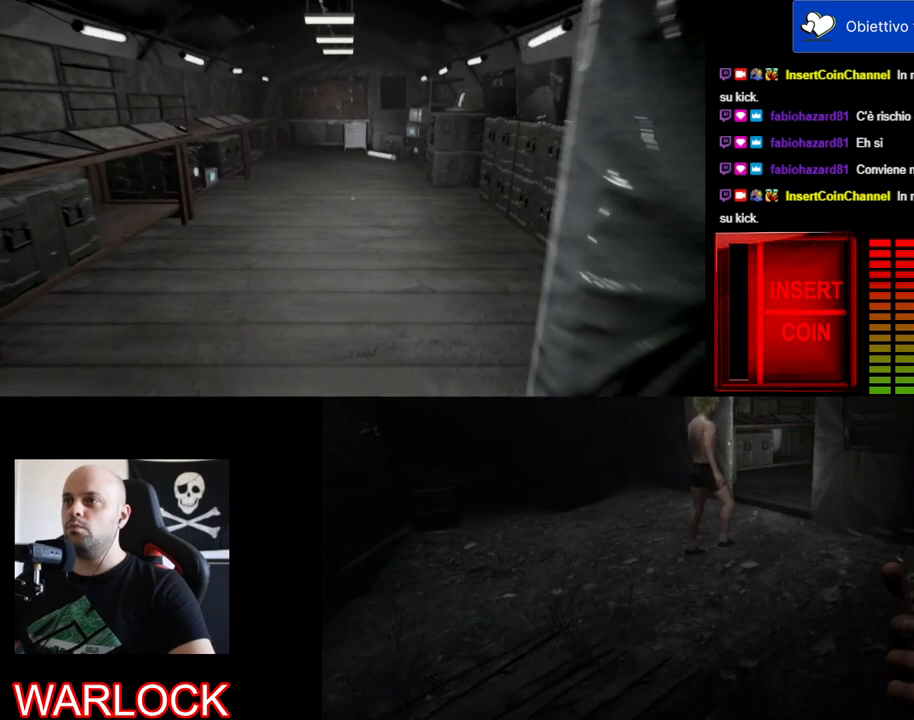
{"keys": ["w"], "mouse": [], "events": []}
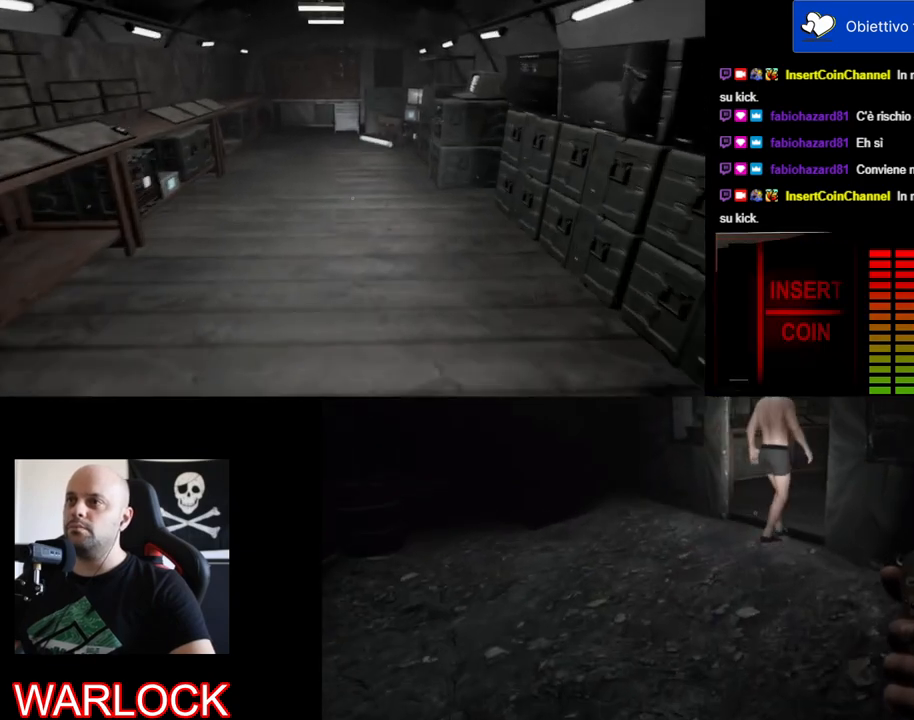
{"keys": ["w"], "mouse": [], "events": []}
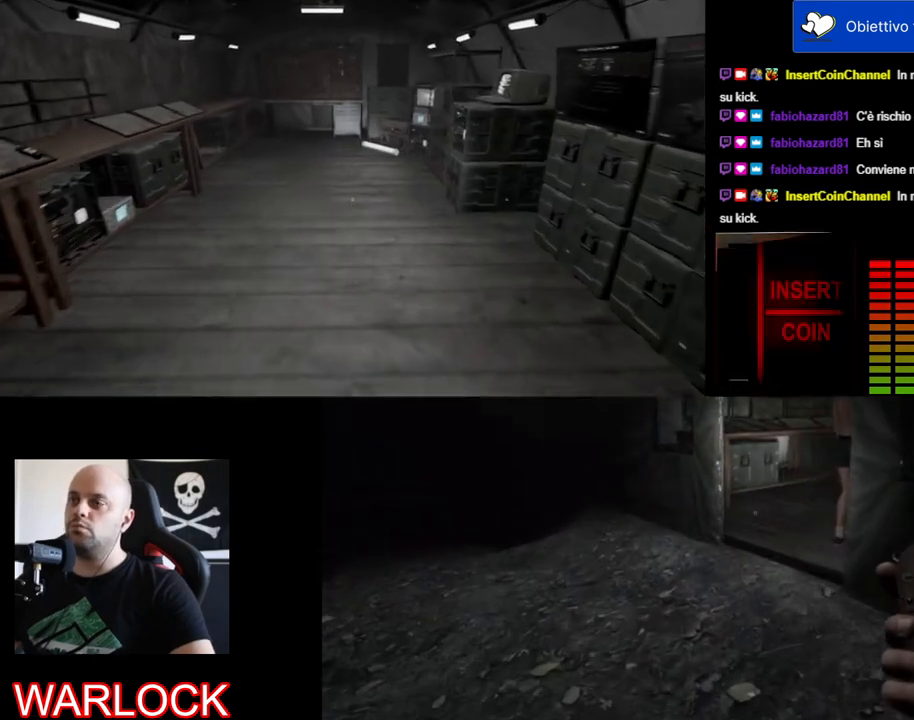
{"keys": ["a", "w"], "mouse": [], "events": [[134, "a", "down"]]}
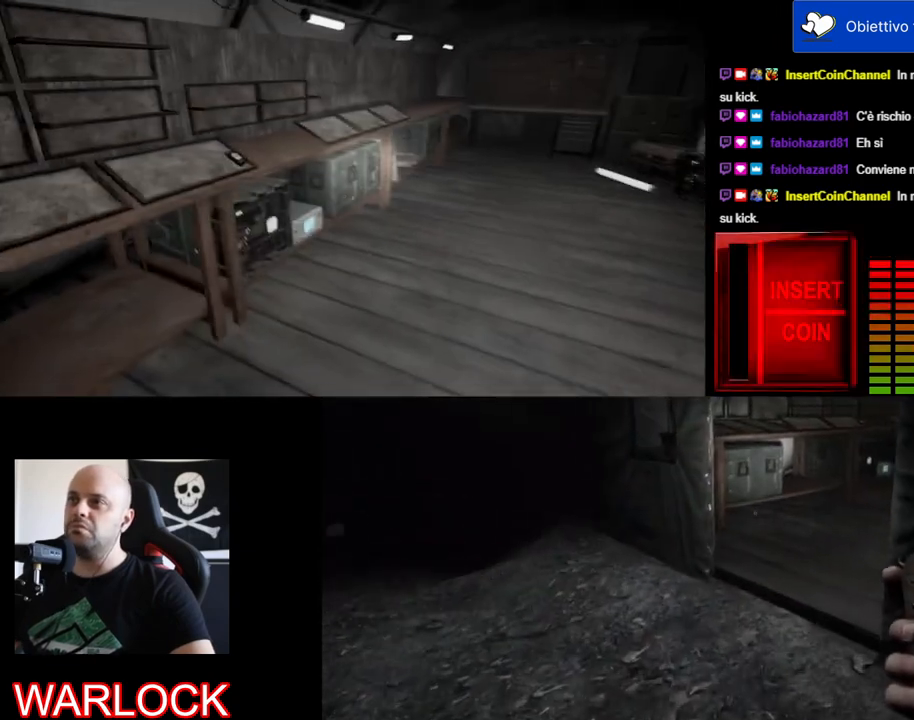
{"keys": [], "mouse": [], "events": [[167, "a", "up"], [250, "w", "up"]]}
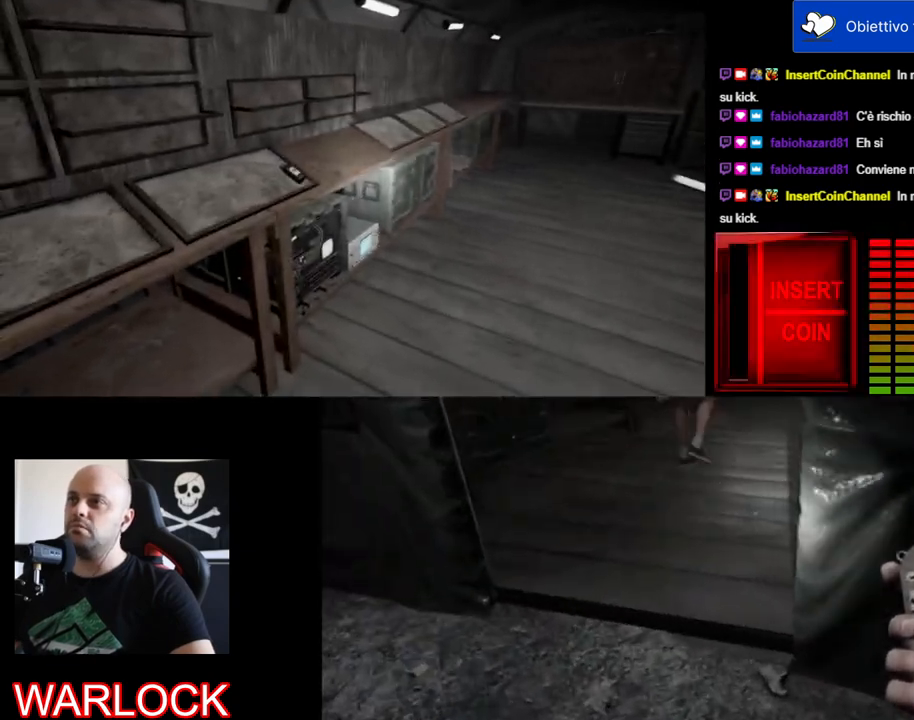
{"keys": [], "mouse": [], "events": [[117, "w", "down"], [150, "d", "down"], [234, "w", "up"], [284, "d", "up"]]}
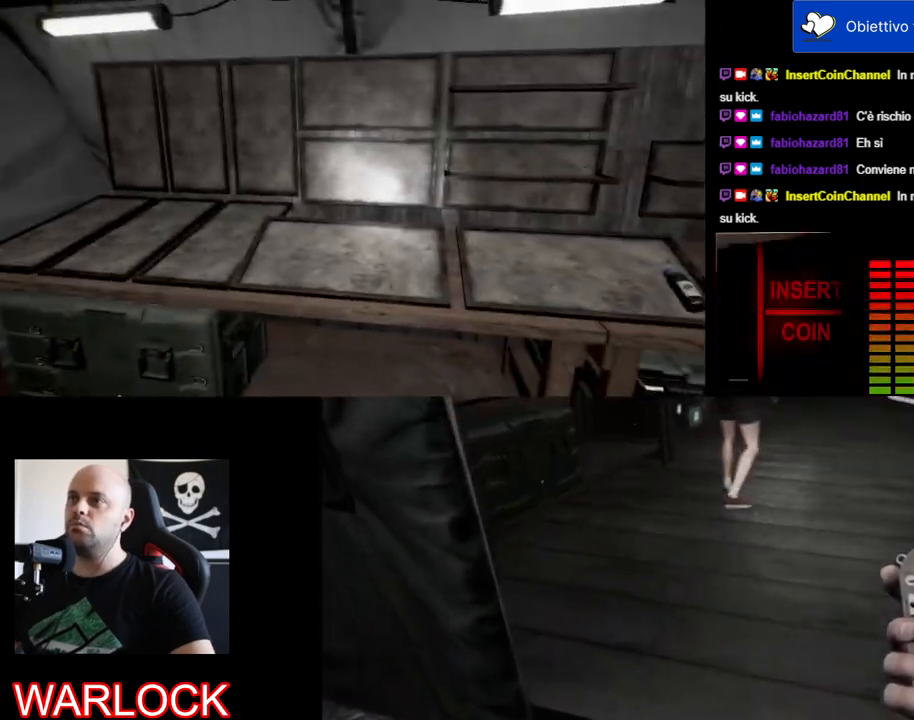
{"keys": ["a", "w"], "mouse": [], "events": [[467, "a", "down"], [500, "w", "down"]]}
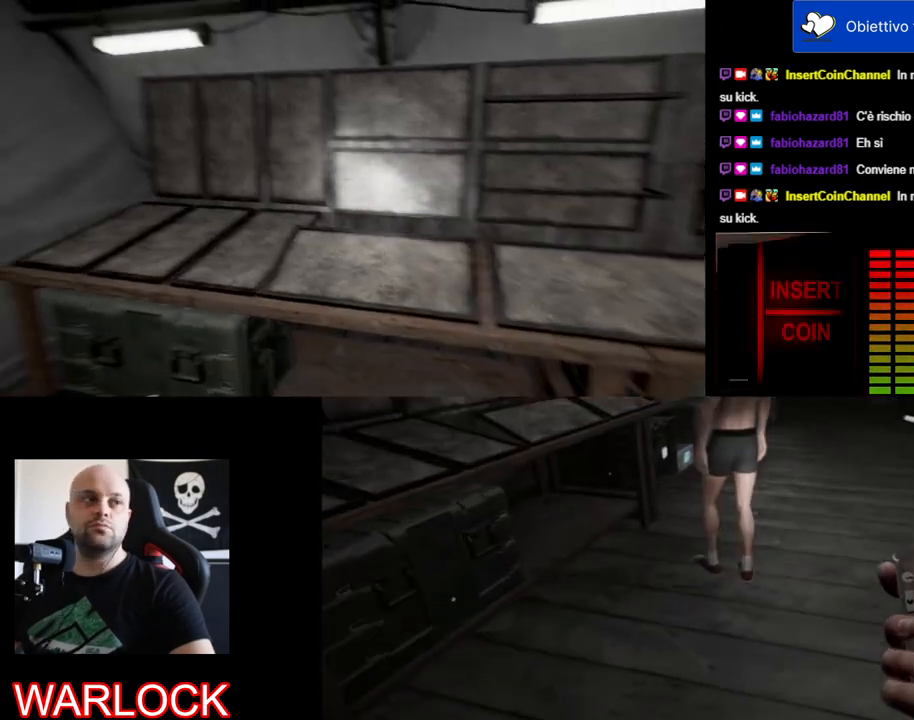
{"keys": ["a", "w"], "mouse": [], "events": []}
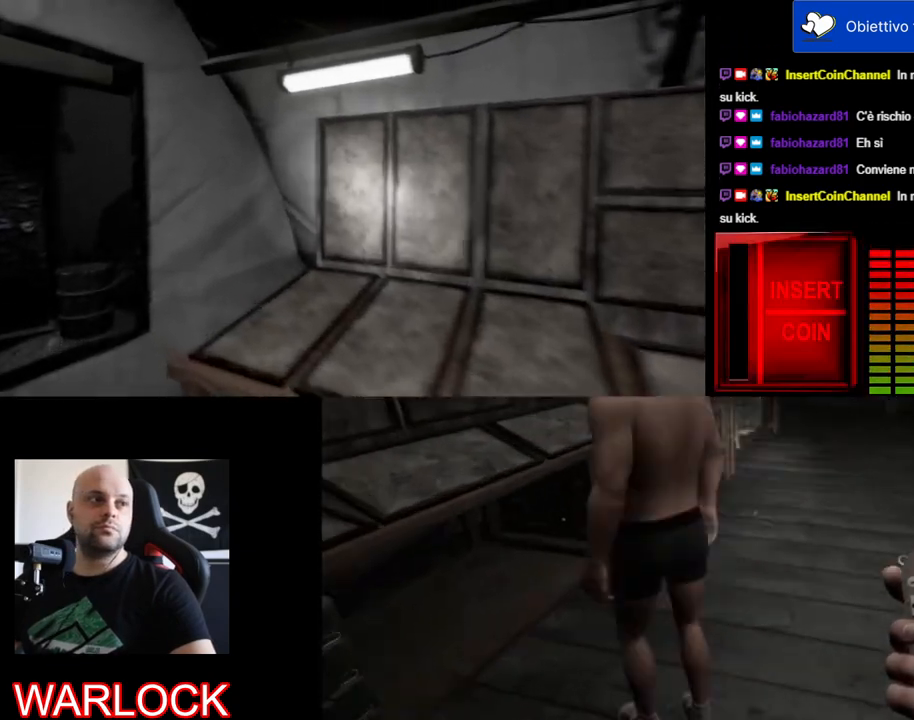
{"keys": [], "mouse": [], "events": [[100, "a", "up"], [100, "w", "up"]]}